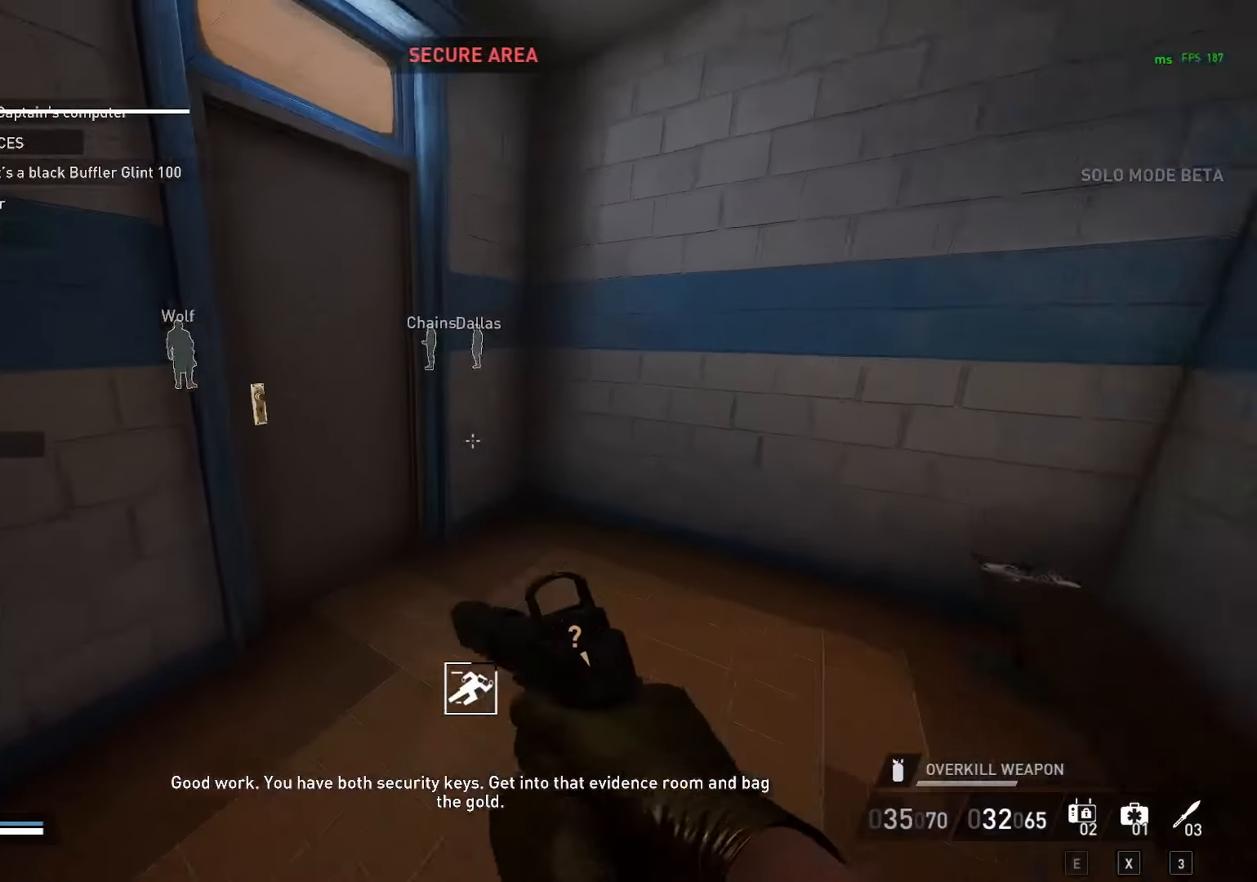
Gameplay with keyboard and mouse; each line is a JSON object with the keys and mouse buttons held at the frame after it. "events" lists presses ("down") and releases ("up") of "1", "2", "3", "4", "5", "a", "alt", "c", "caps_lock", "comma", "ctrl", "d", "e", "f", "g", "q", "r", "s", "shift", "space", "t", "tab", "v", "w", "x", "y" and "mouse_wheel" between this image and that frame as [ms after this image, input, new state], when the widget could be followed in between. "mouse_wheel" = the "wheel" button of the "mouse" list. No other keys are recorded. "wheel" means that the mouse wheel is clicked or scrolled. "mouse_move" is the direction in which the mouse moves at that frame (one of eight, or "still"), when it could be read.
{"keys": [], "mouse": [], "mouse_move": "still", "events": [[33, "shift", "up"], [133, "ctrl", "down"], [217, "ctrl", "up"], [400, "f", "down"], [500, "f", "up"], [500, "w", "up"]]}
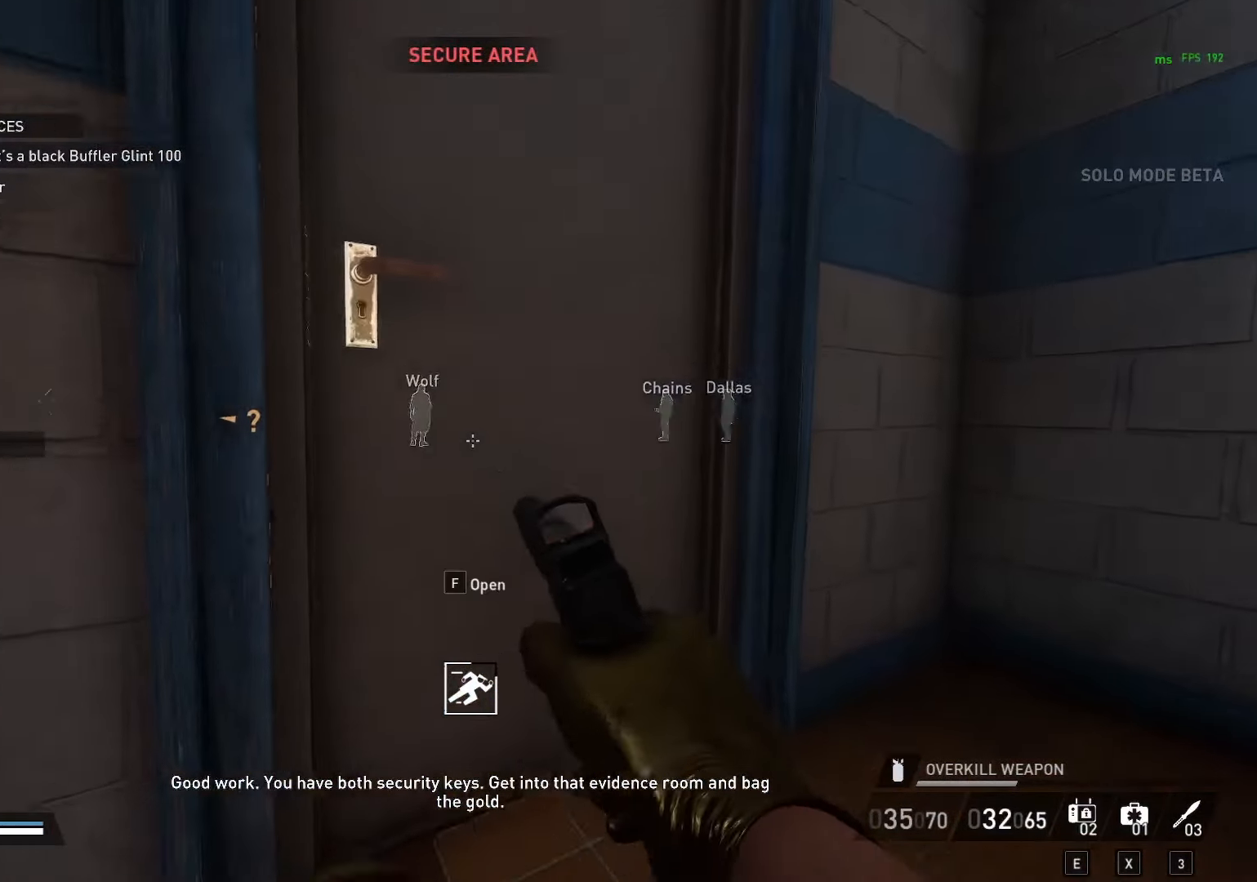
{"keys": ["w"], "mouse": [], "mouse_move": "still", "events": [[50, "f", "down"], [100, "f", "up"], [183, "d", "down"], [333, "w", "down"], [367, "d", "up"]]}
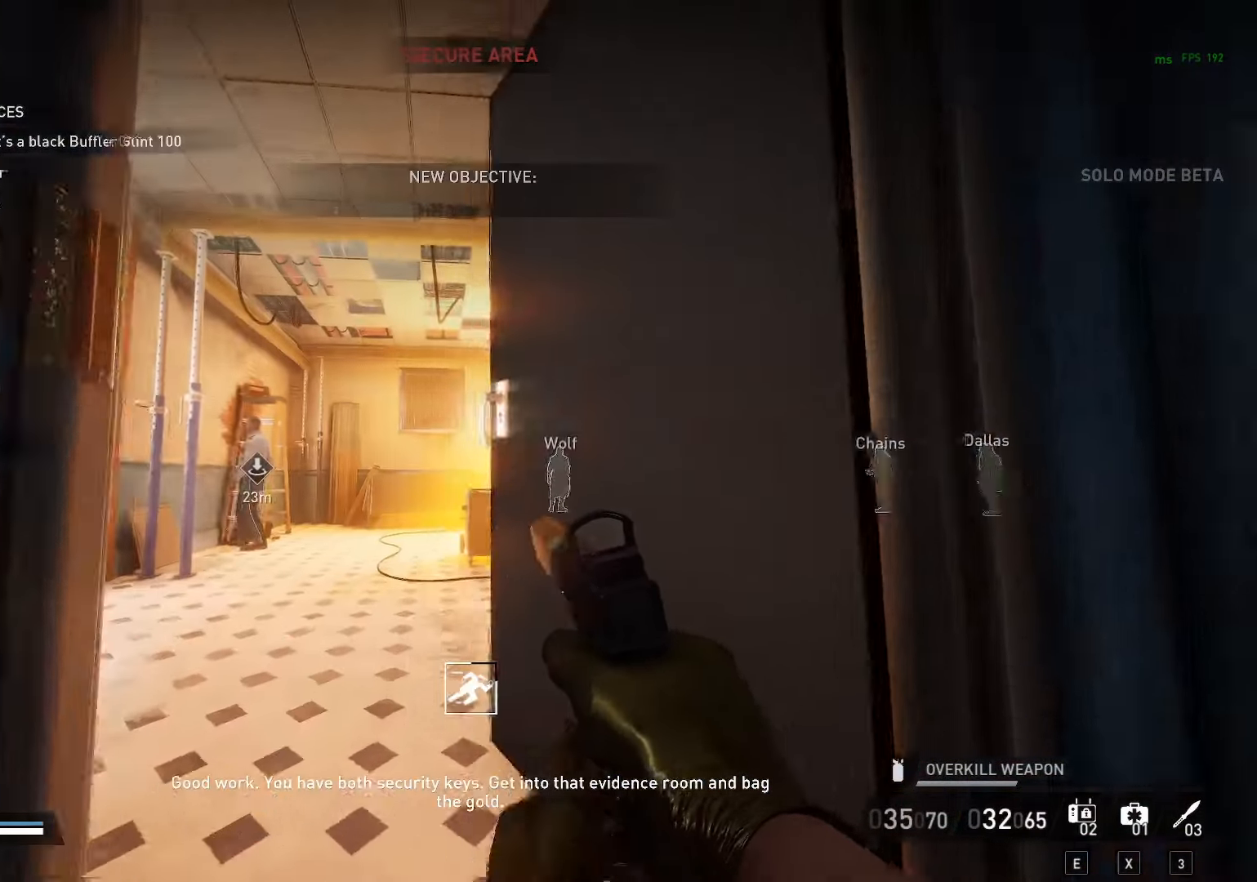
{"keys": ["shift", "w"], "mouse": [], "mouse_move": "still", "events": [[300, "shift", "down"], [350, "ctrl", "down"], [433, "ctrl", "up"]]}
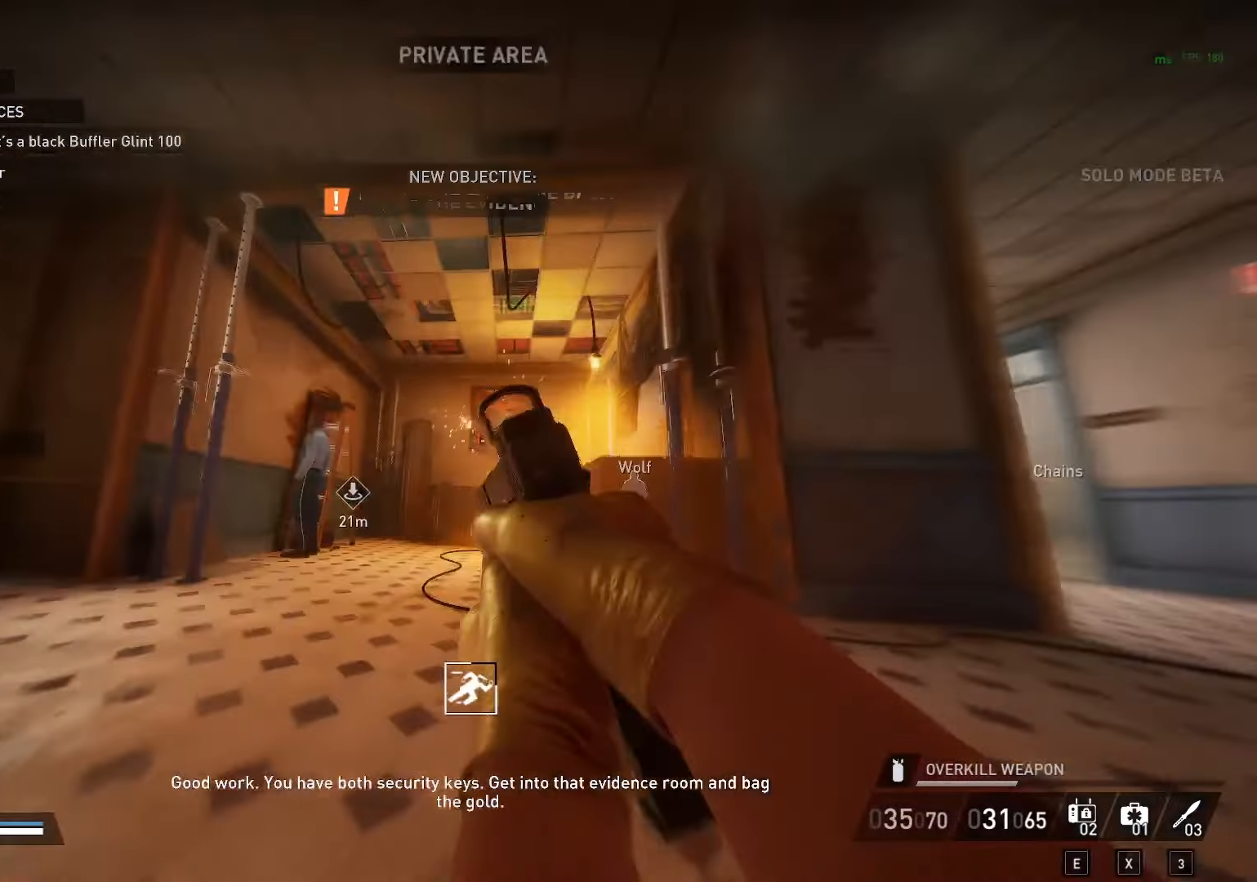
{"keys": ["d", "w"], "mouse": [], "mouse_move": "down-right", "events": [[33, "space", "down"], [83, "space", "up"], [133, "space", "down"], [183, "ctrl", "down"], [217, "space", "up"], [267, "ctrl", "up"], [317, "shift", "up"], [400, "d", "down"]]}
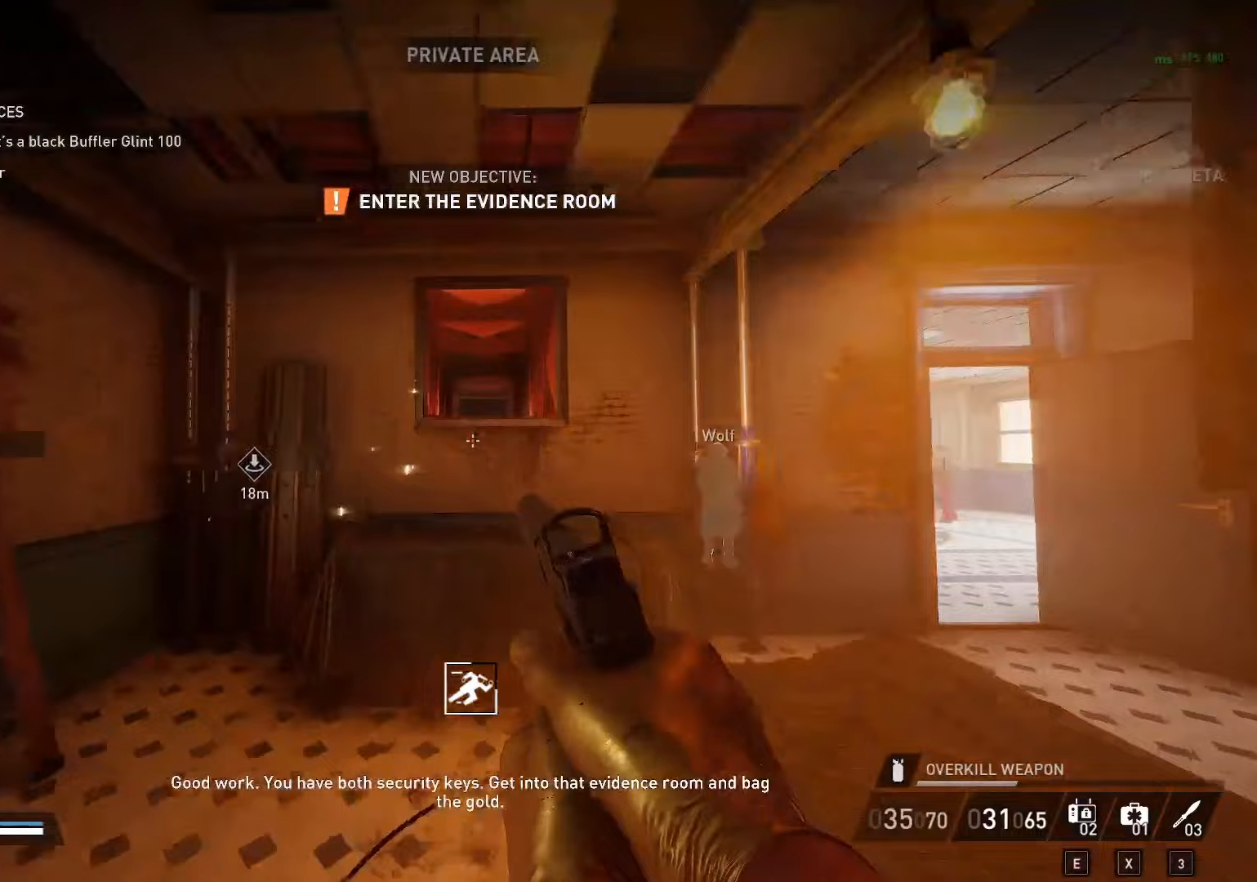
{"keys": ["shift", "space", "w"], "mouse": [], "mouse_move": "still", "events": [[150, "d", "up"], [233, "shift", "down"], [283, "space", "down"], [383, "space", "up"], [433, "space", "down"]]}
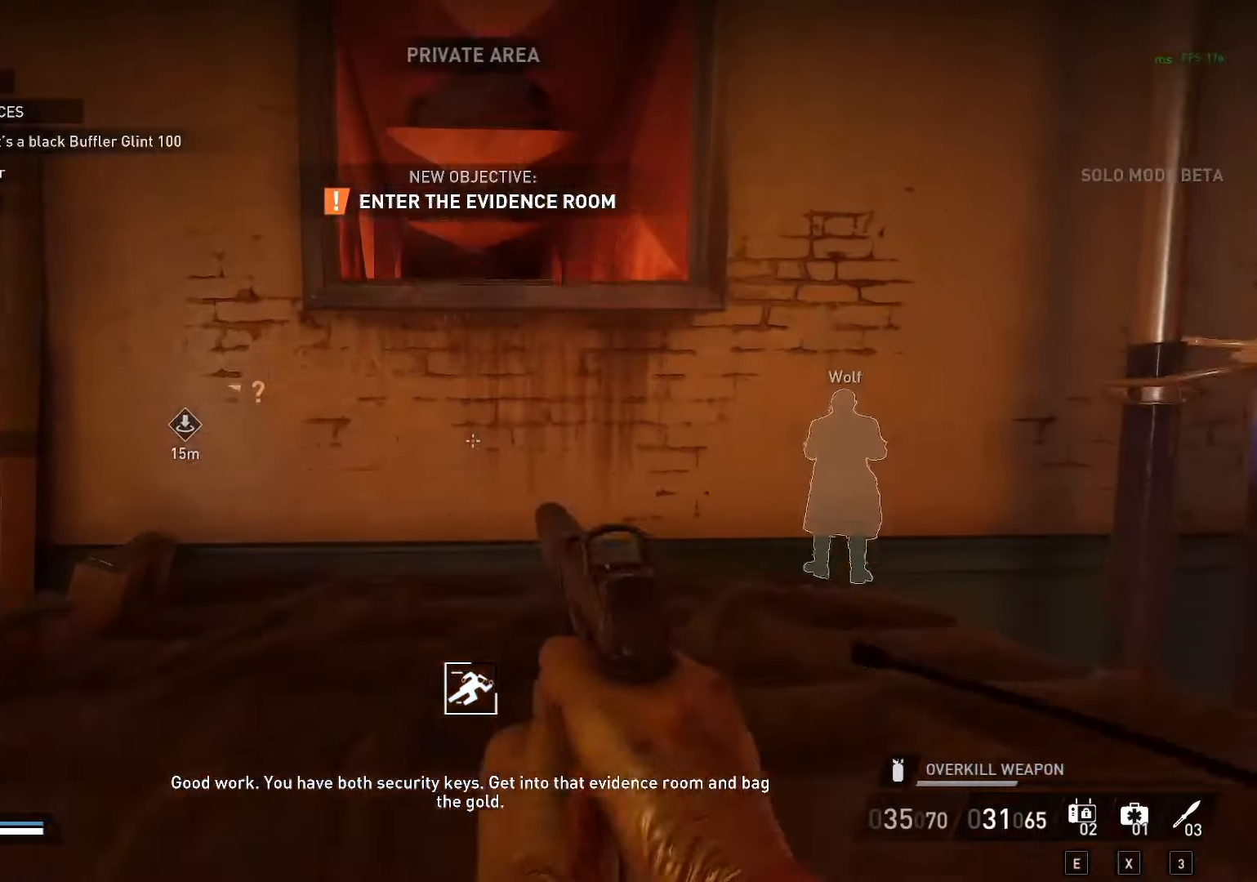
{"keys": ["shift", "w"], "mouse": [], "mouse_move": "still", "events": [[17, "space", "up"]]}
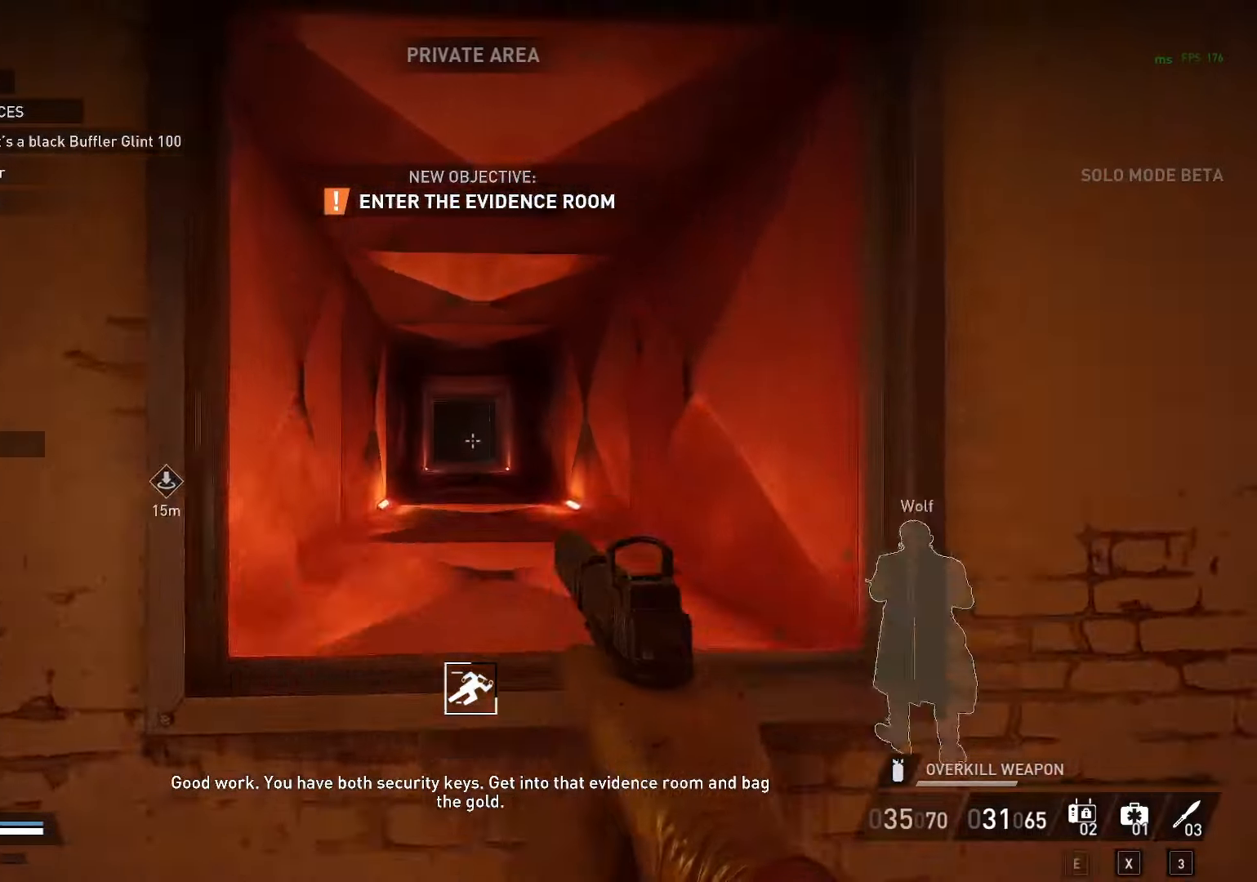
{"keys": ["w"], "mouse": [], "mouse_move": "still", "events": [[33, "space", "down"], [117, "space", "up"], [267, "shift", "up"]]}
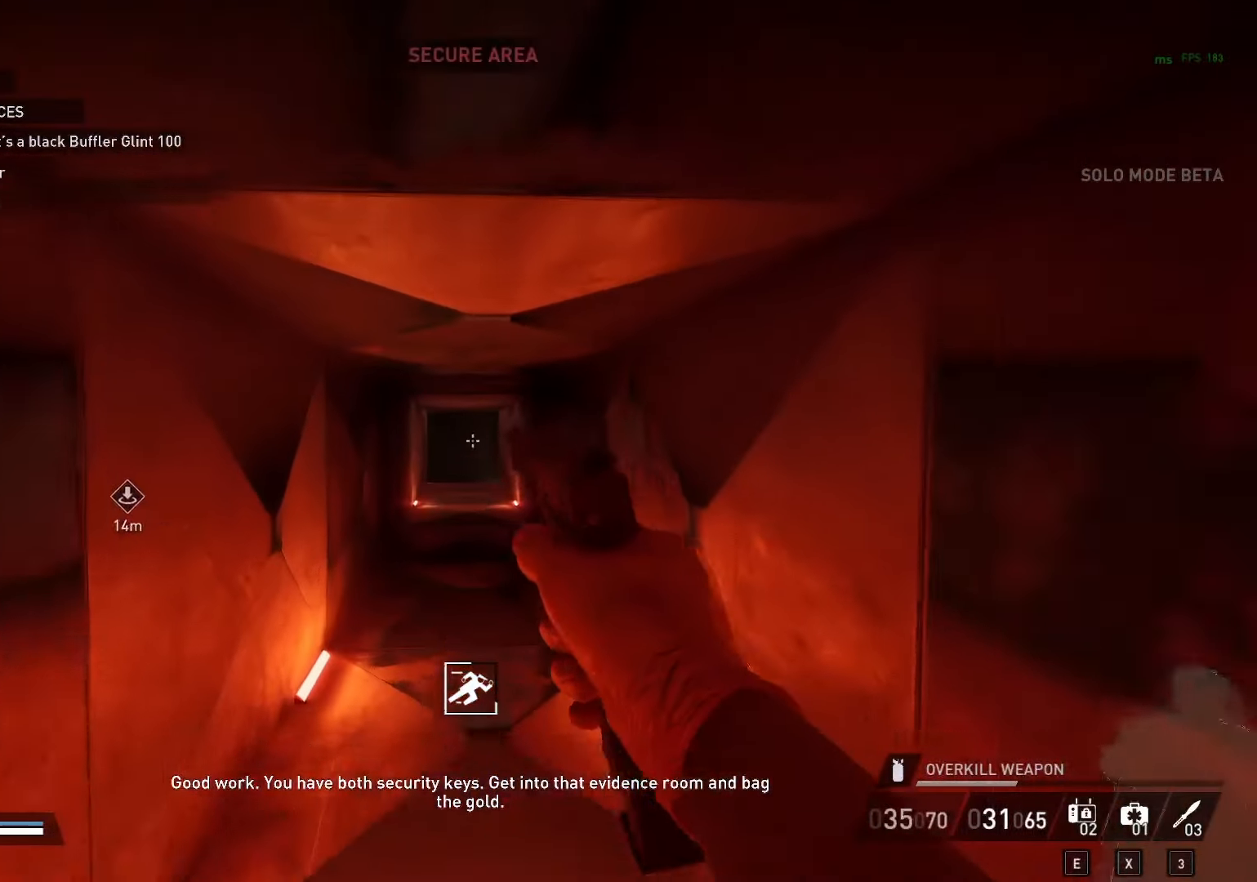
{"keys": ["w"], "mouse": [], "mouse_move": "still", "events": [[317, "r", "down"], [467, "r", "up"]]}
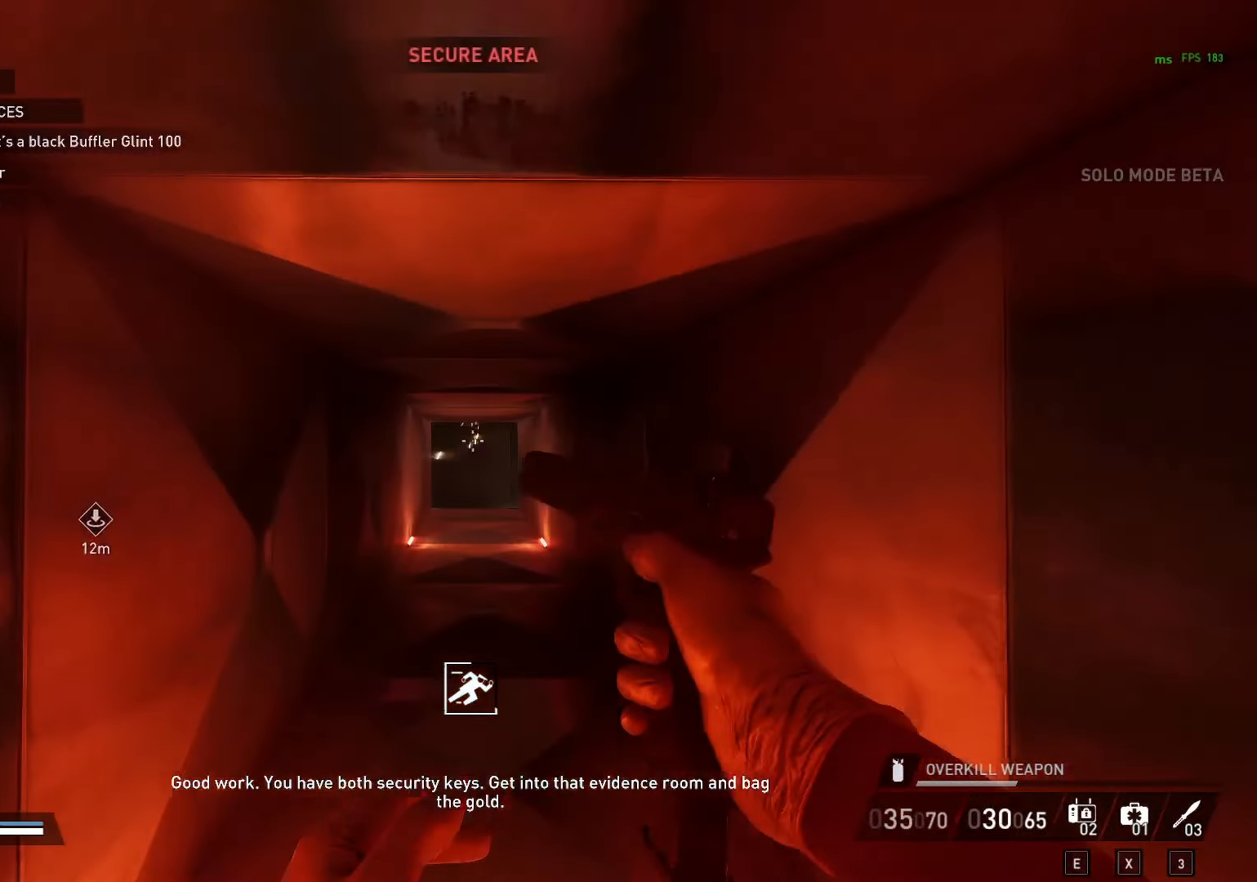
{"keys": ["w"], "mouse": [], "mouse_move": "still", "events": []}
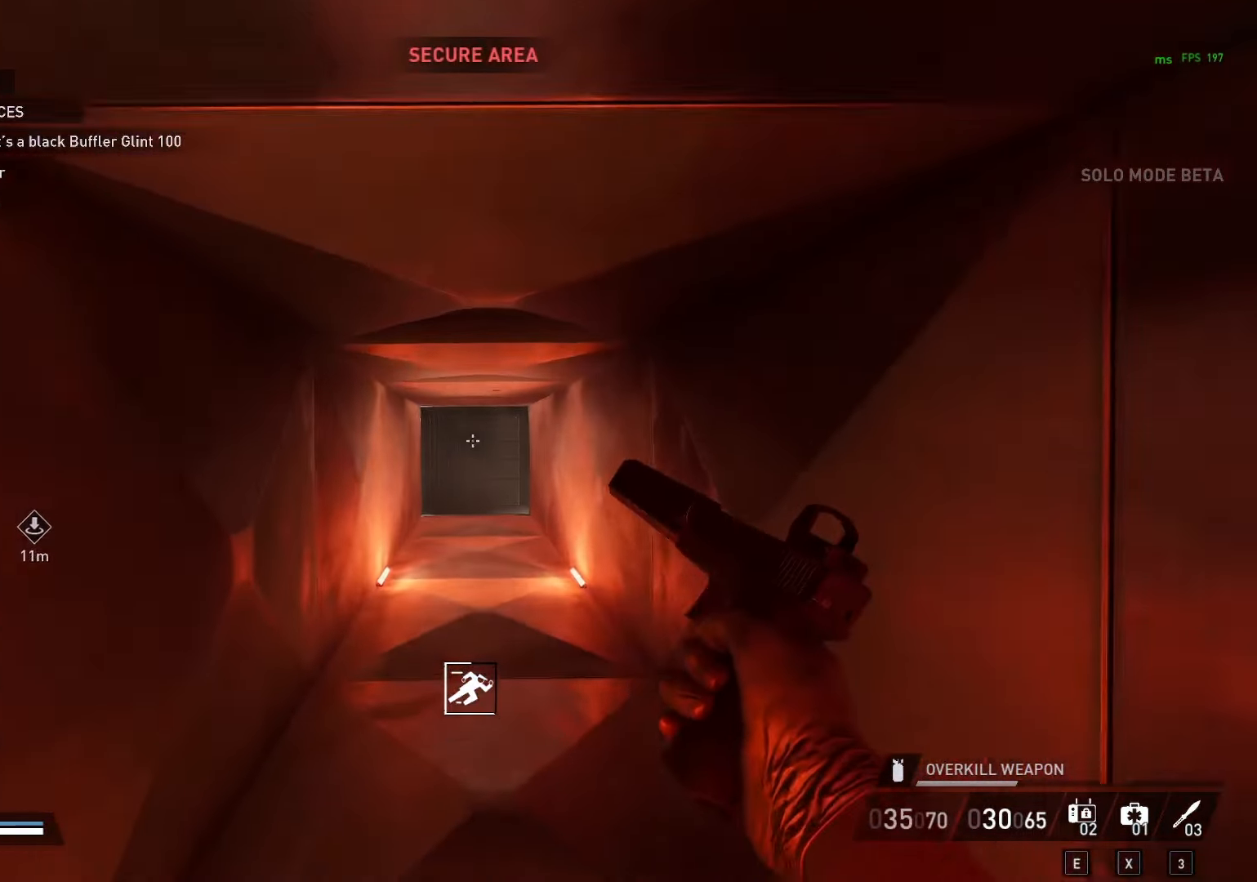
{"keys": ["w"], "mouse": [], "mouse_move": "still", "events": []}
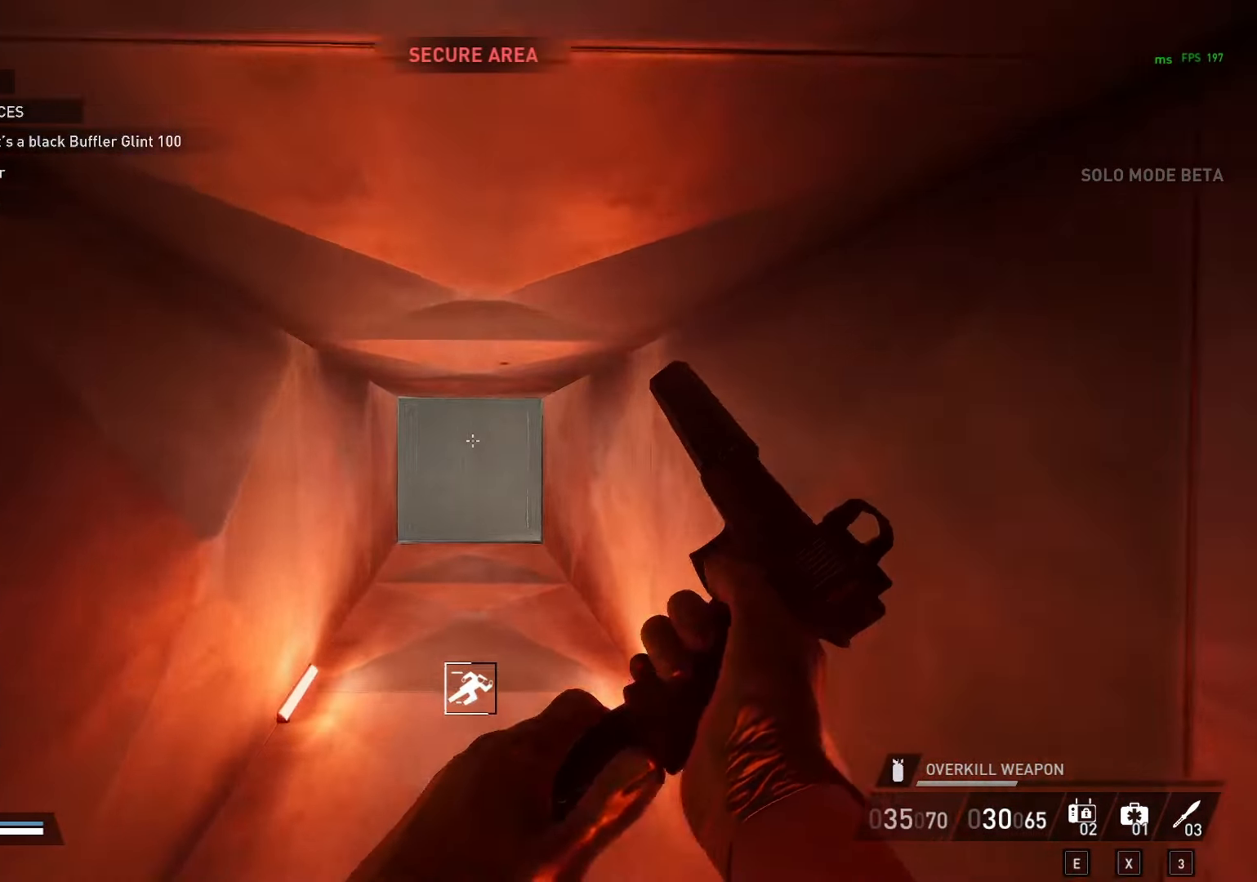
{"keys": ["w"], "mouse": [], "mouse_move": "right", "events": []}
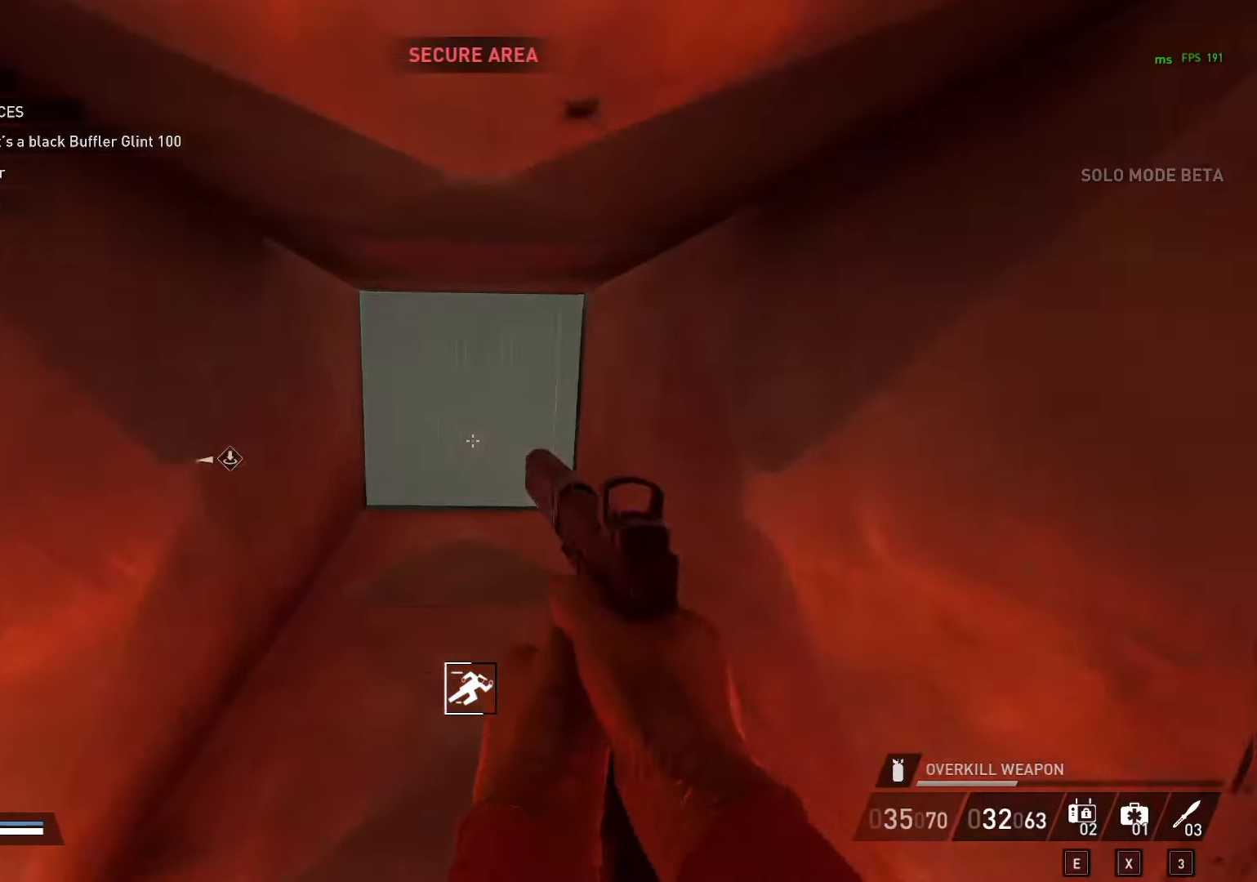
{"keys": ["w"], "mouse": [], "mouse_move": "still", "events": []}
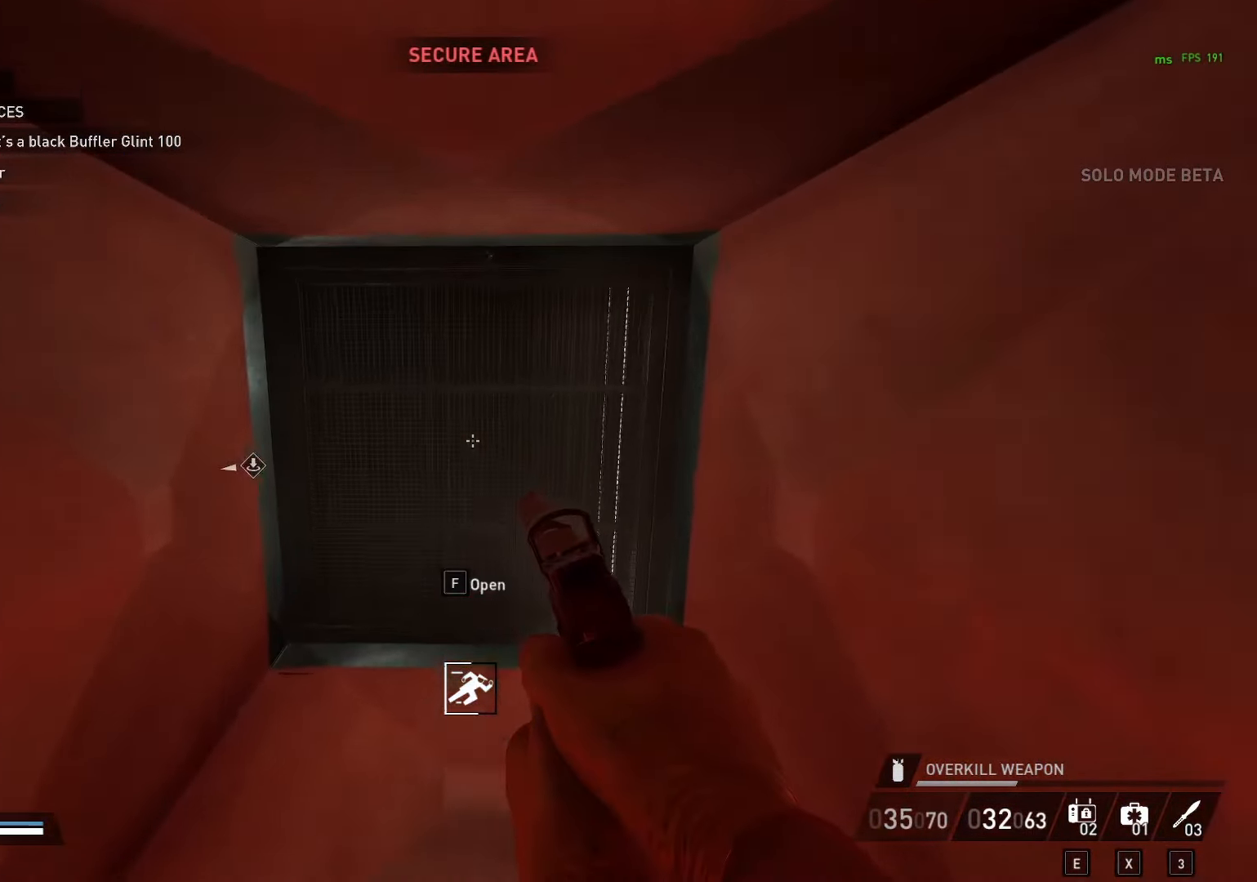
{"keys": ["w"], "mouse": [], "mouse_move": "down", "events": [[133, "v", "down"], [267, "v", "up"]]}
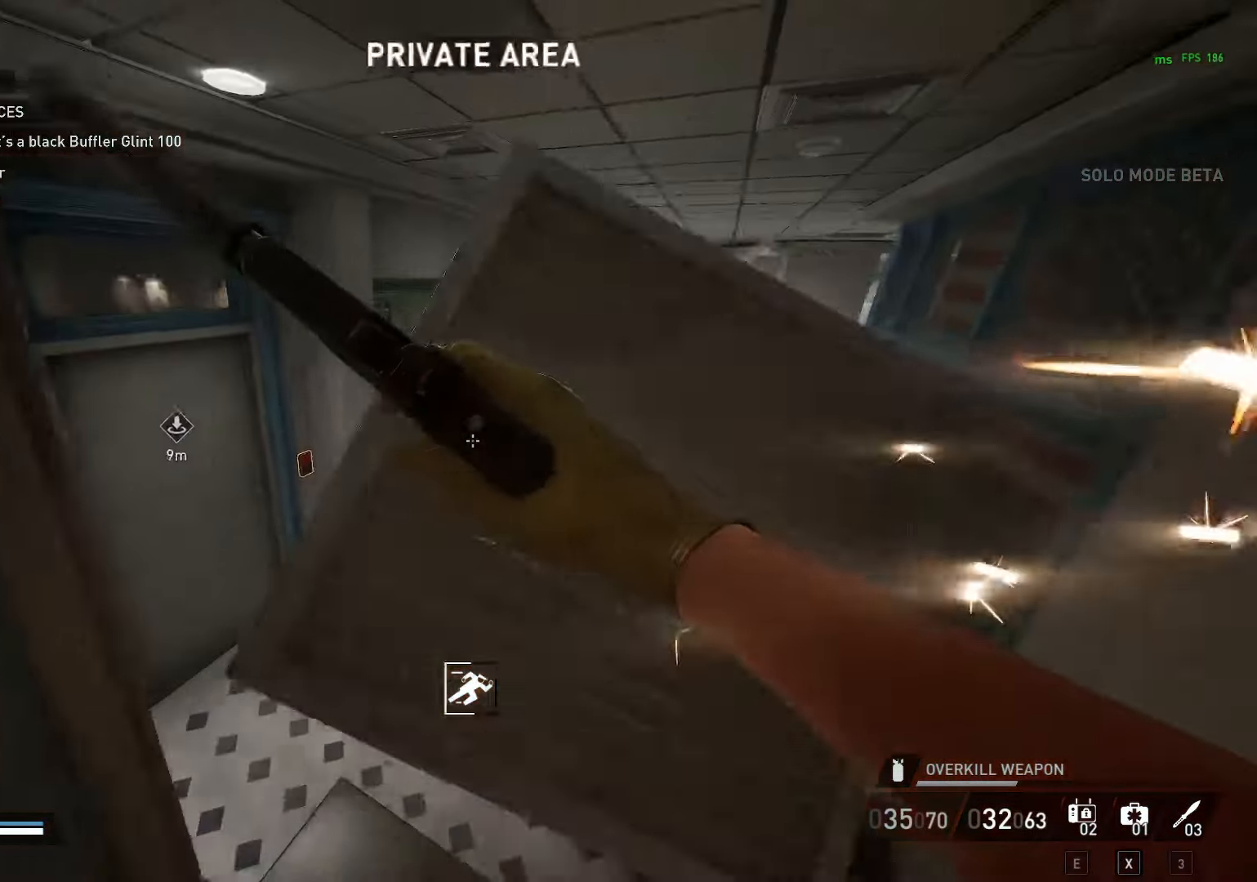
{"keys": ["a", "w"], "mouse": [], "mouse_move": "still", "events": [[183, "a", "down"]]}
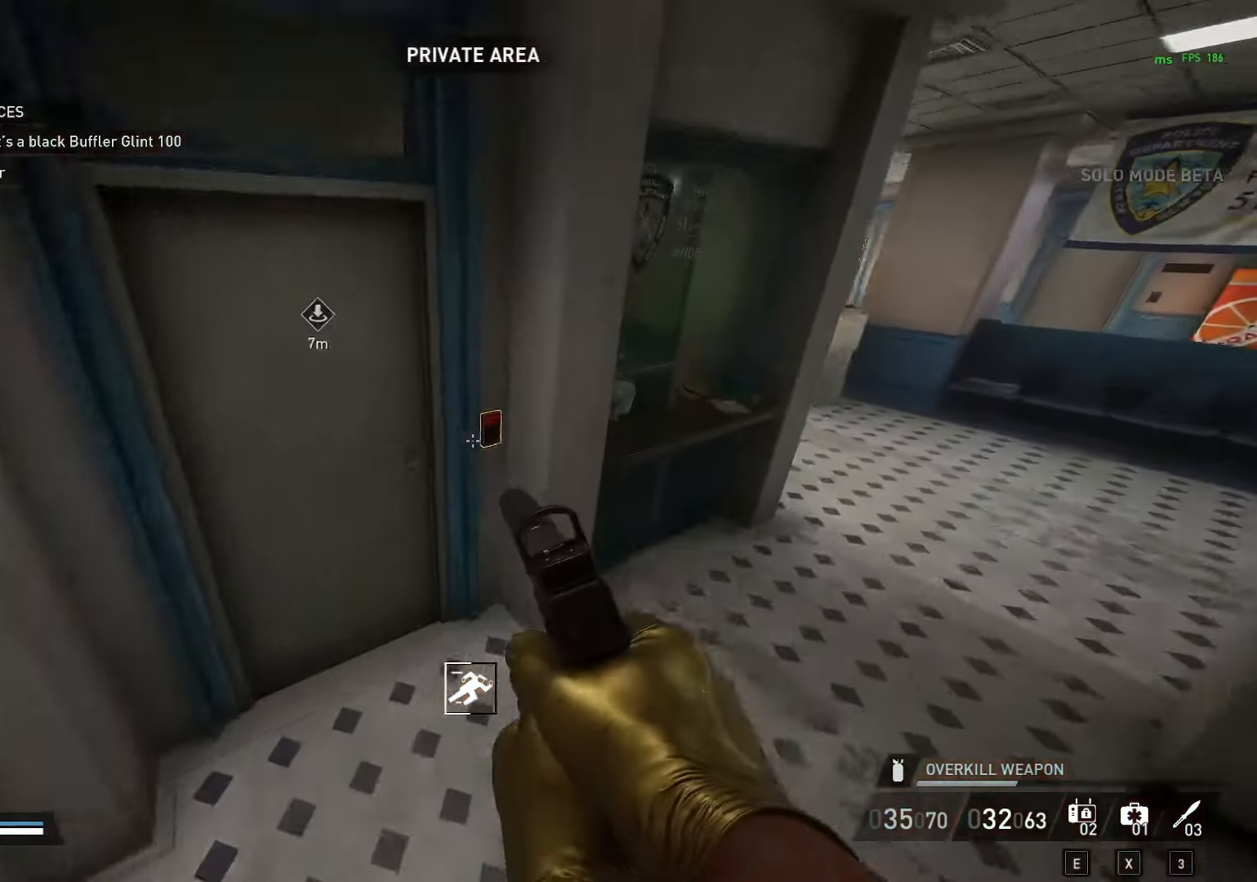
{"keys": ["f", "w"], "mouse": [], "mouse_move": "up", "events": [[67, "a", "up"], [100, "f", "down"]]}
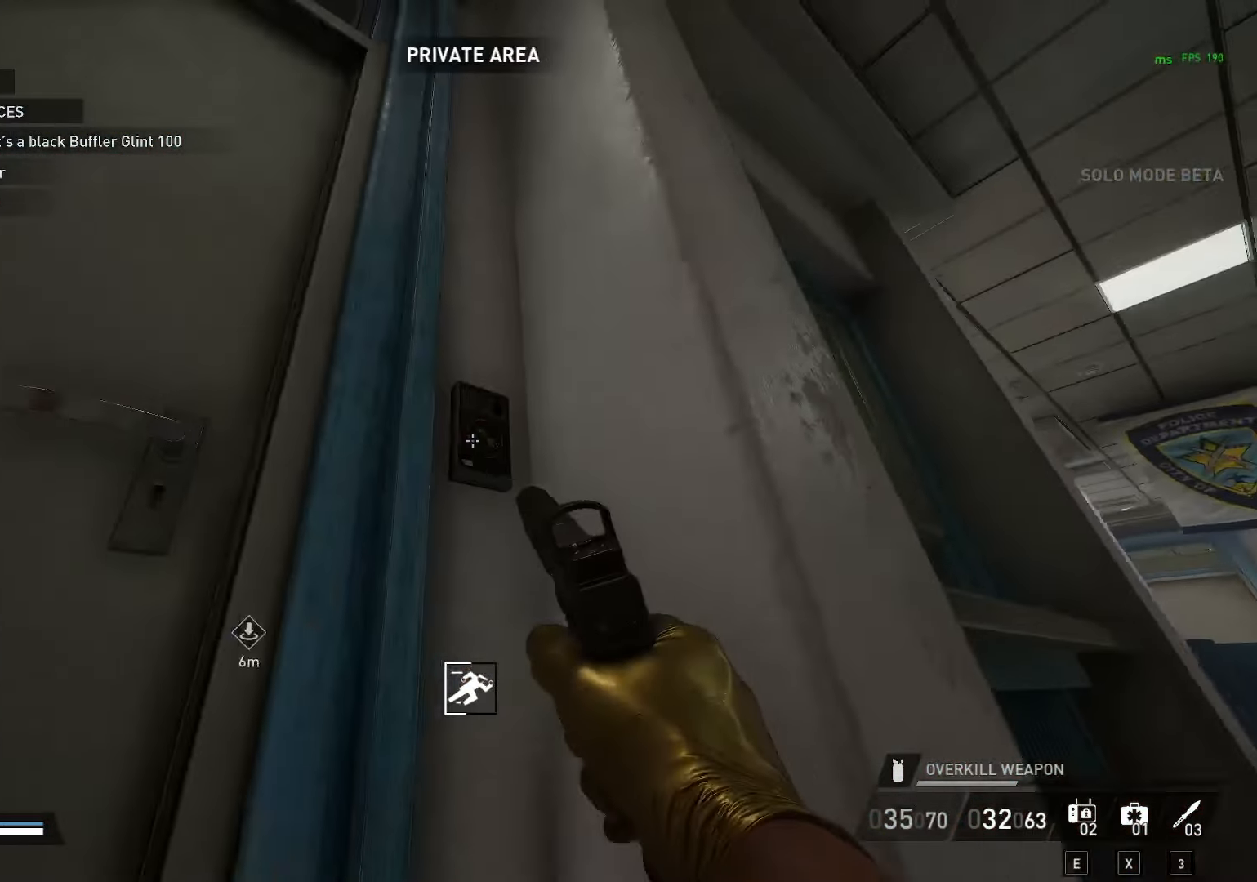
{"keys": ["s"], "mouse": [], "mouse_move": "down-right", "events": [[83, "w", "up"], [133, "a", "down"], [133, "f", "up"], [217, "f", "down"], [350, "a", "up"], [450, "s", "down"], [500, "f", "up"]]}
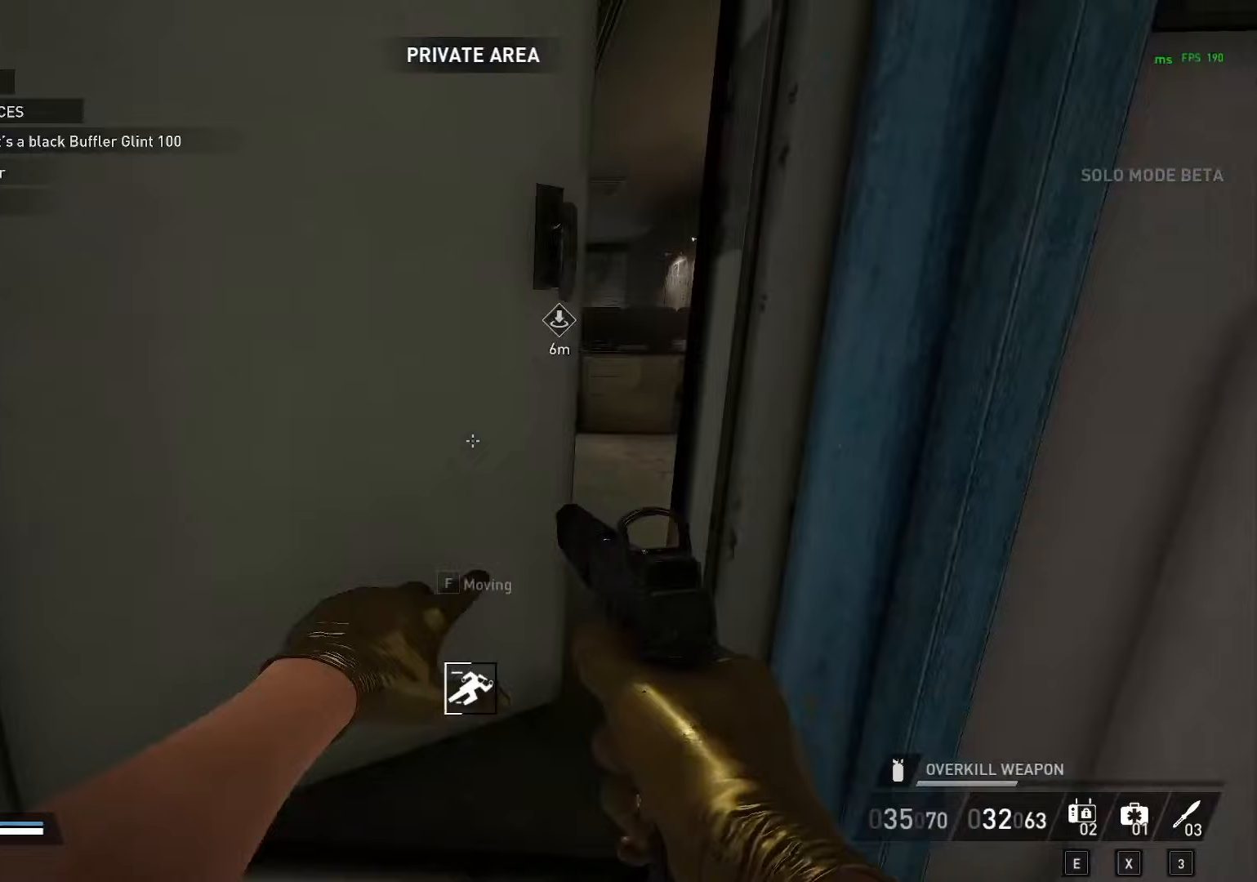
{"keys": ["w"], "mouse": [], "mouse_move": "up", "events": [[100, "s", "up"], [133, "w", "down"], [283, "shift", "down"], [333, "ctrl", "down"], [367, "ctrl", "up"], [367, "shift", "up"]]}
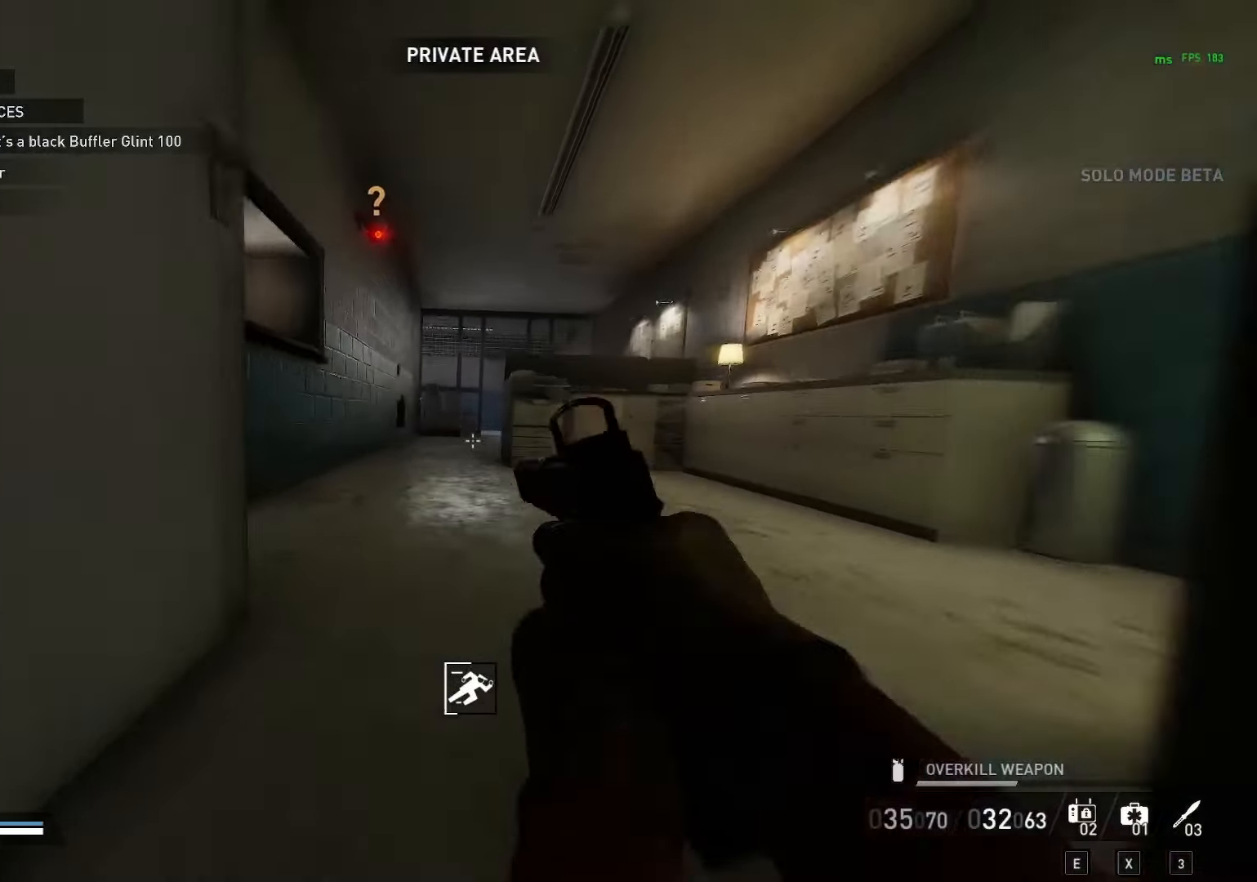
{"keys": ["w"], "mouse": [], "mouse_move": "still", "events": []}
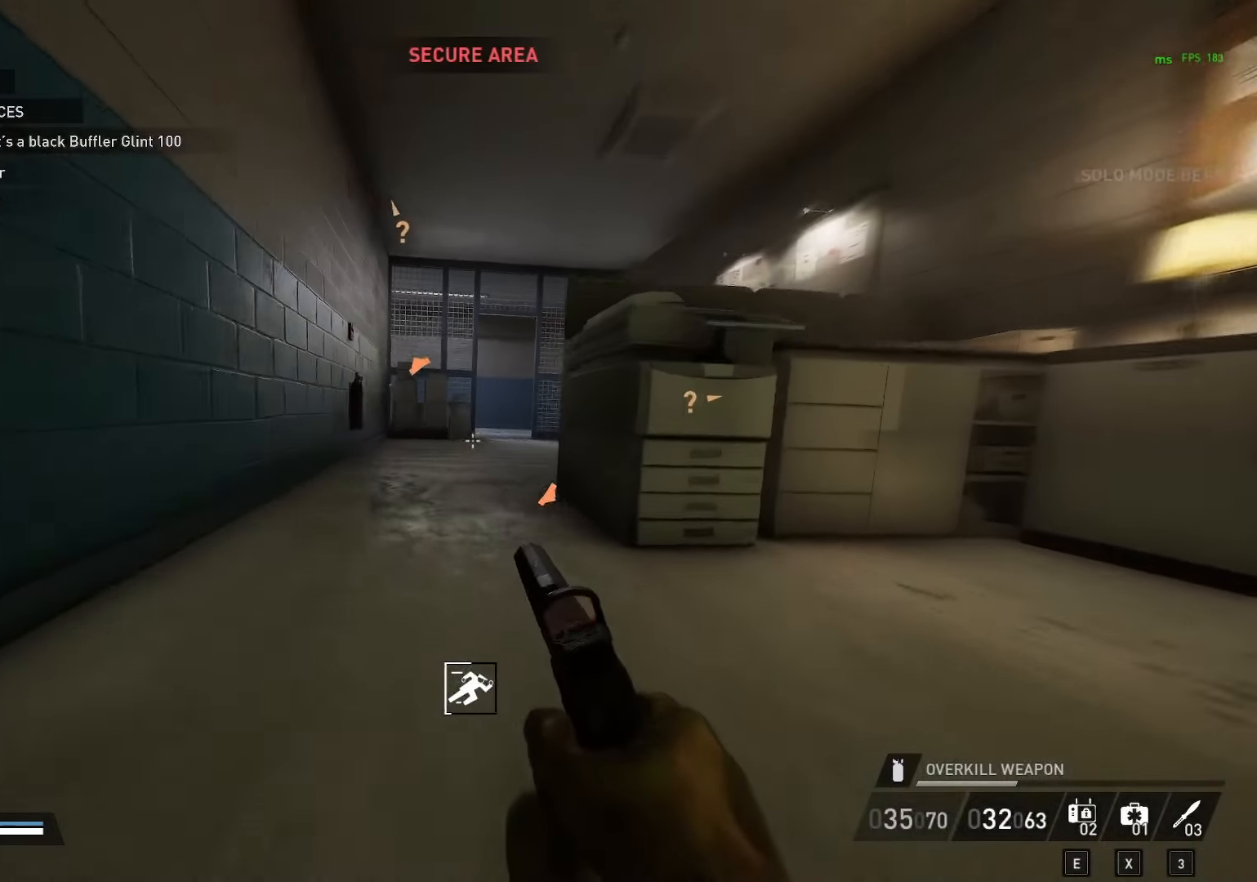
{"keys": ["w"], "mouse": [], "mouse_move": "still", "events": []}
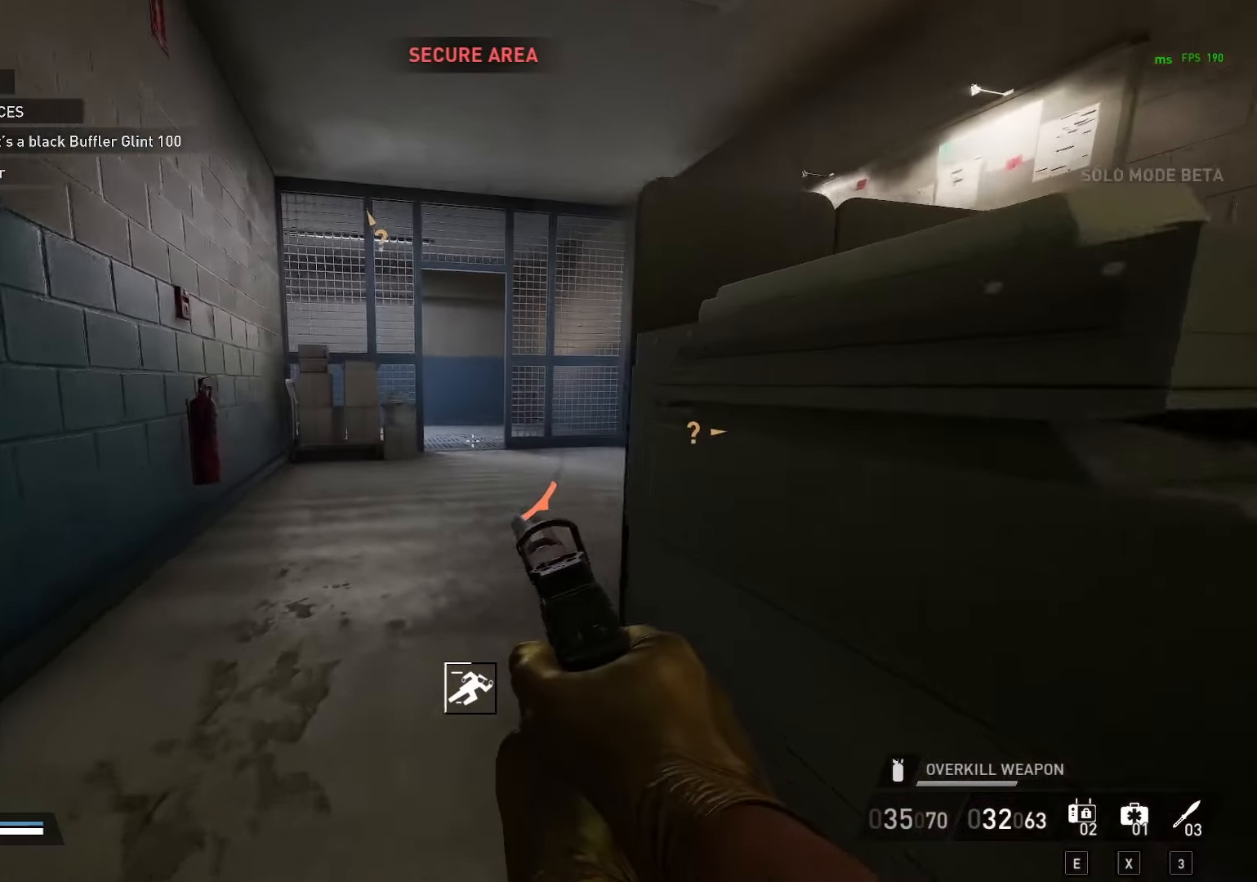
{"keys": ["d", "w"], "mouse": [], "mouse_move": "still", "events": [[417, "d", "down"]]}
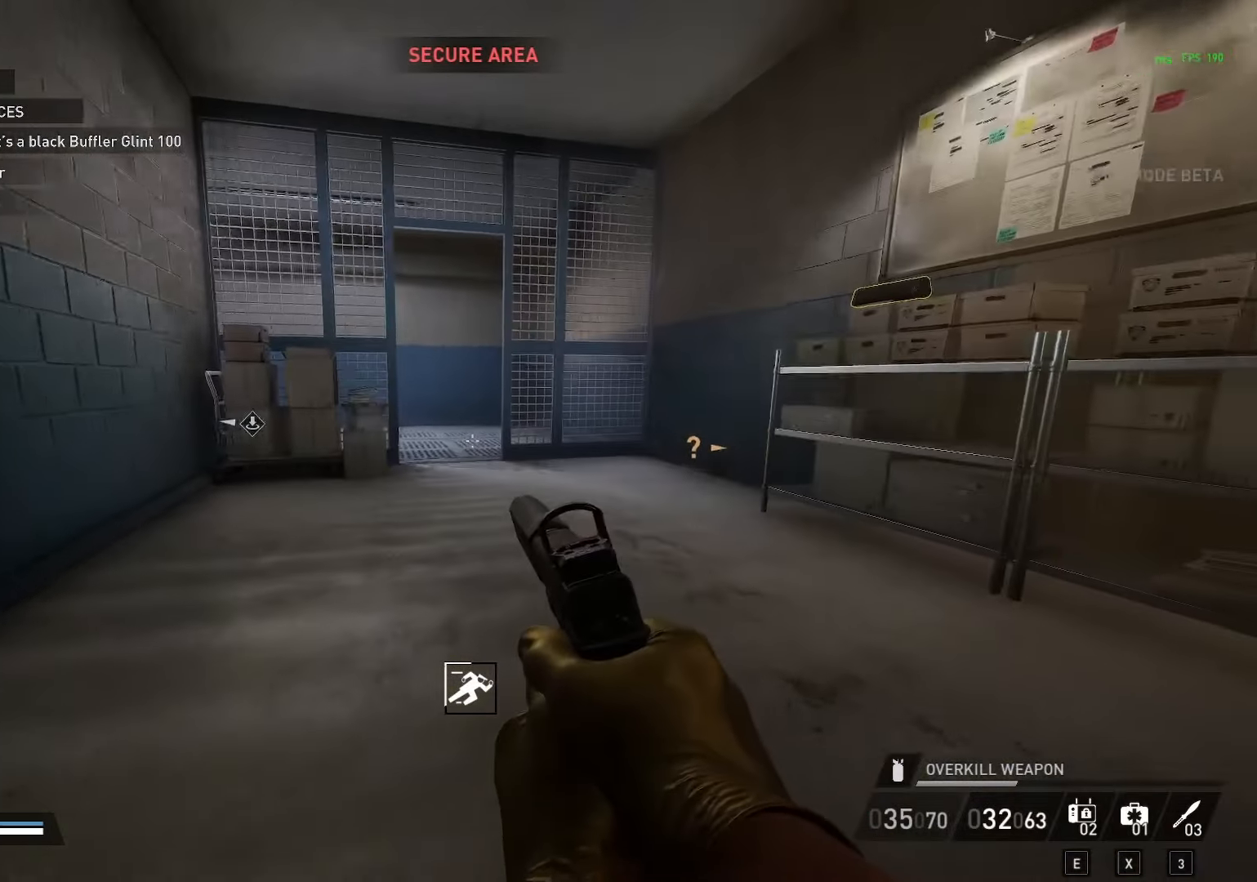
{"keys": ["ctrl", "w"], "mouse": [], "mouse_move": "up-left", "events": [[250, "d", "up"], [400, "shift", "down"], [433, "ctrl", "down"], [483, "shift", "up"]]}
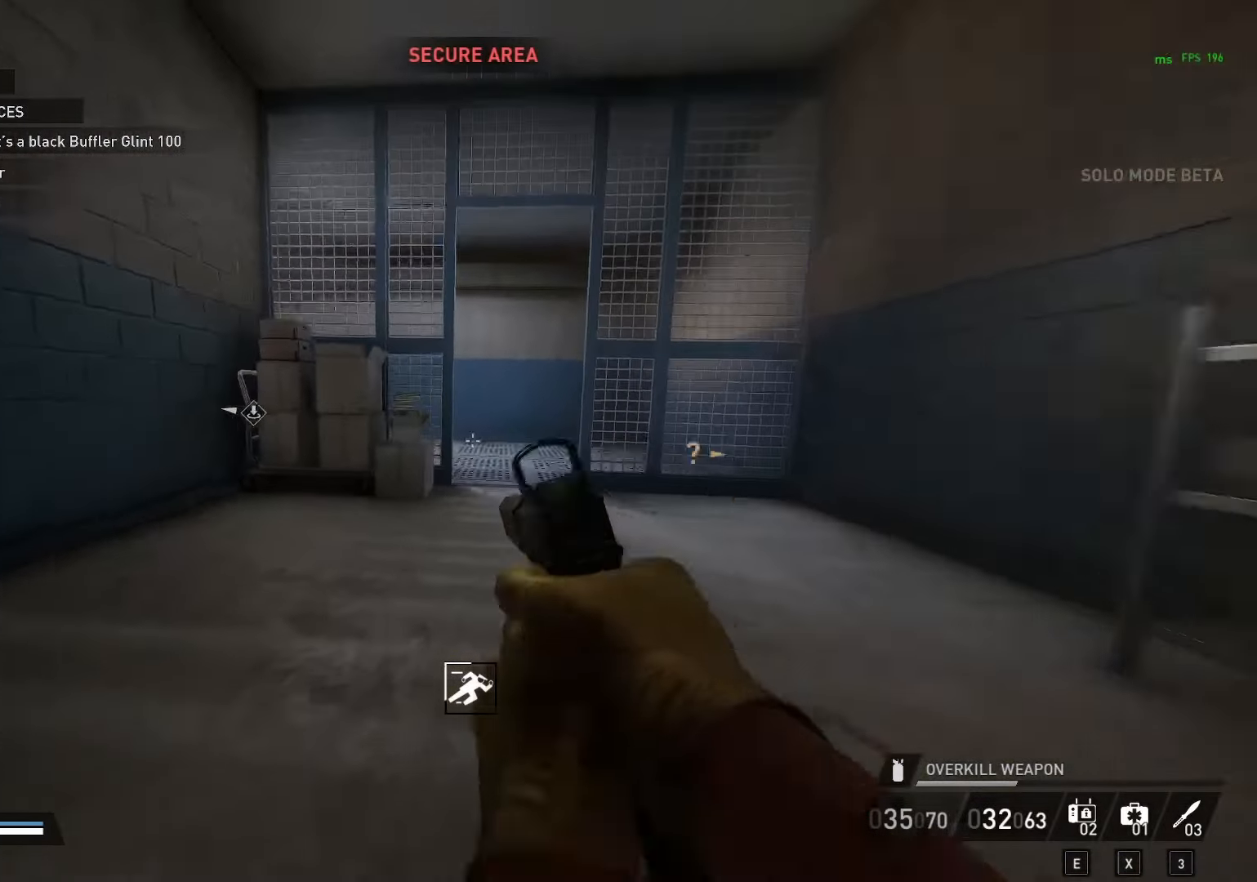
{"keys": ["w"], "mouse": [], "mouse_move": "still", "events": [[33, "ctrl", "up"]]}
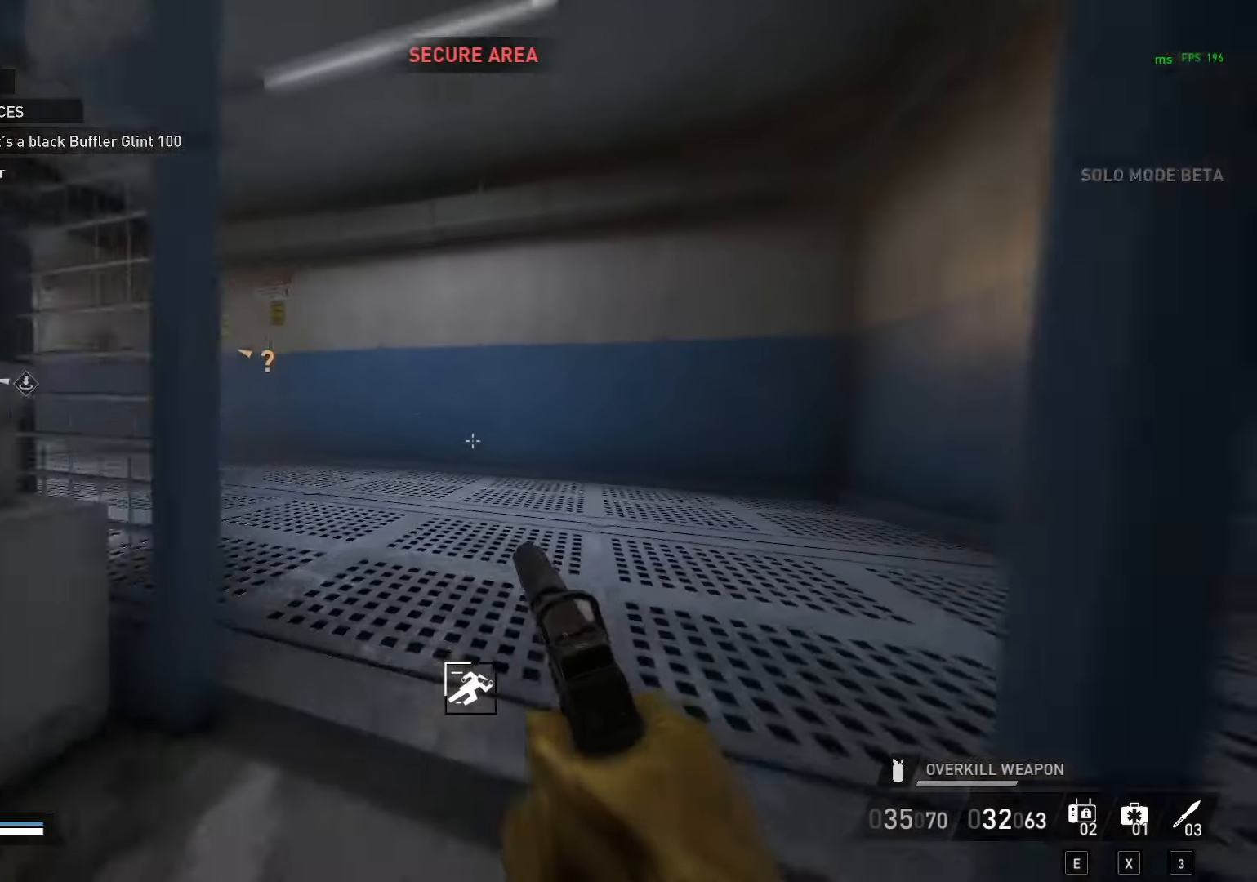
{"keys": ["shift", "w"], "mouse": [], "mouse_move": "still", "events": [[133, "shift", "down"]]}
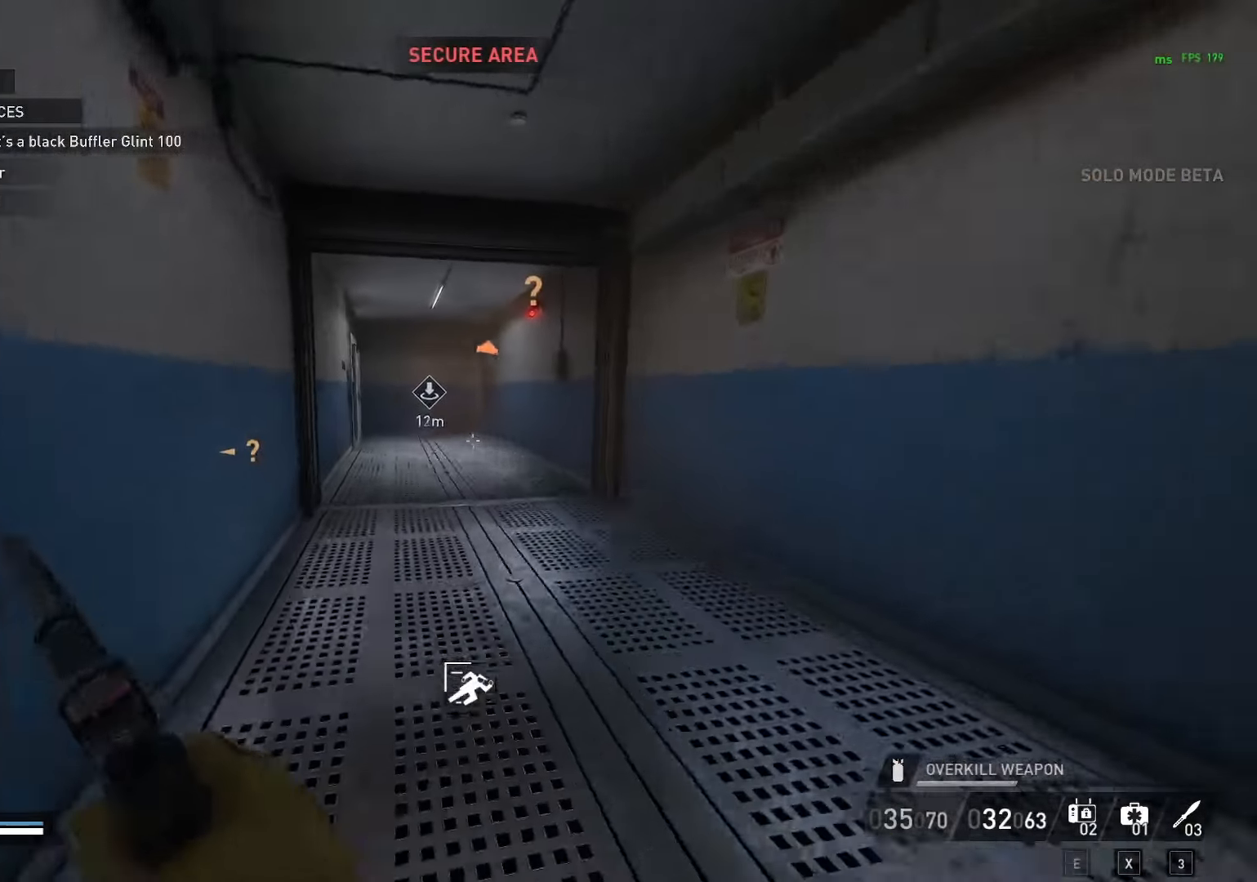
{"keys": ["w"], "mouse": [], "mouse_move": "still", "events": [[67, "ctrl", "down"], [67, "space", "down"], [150, "ctrl", "up"], [150, "shift", "up"], [150, "space", "up"]]}
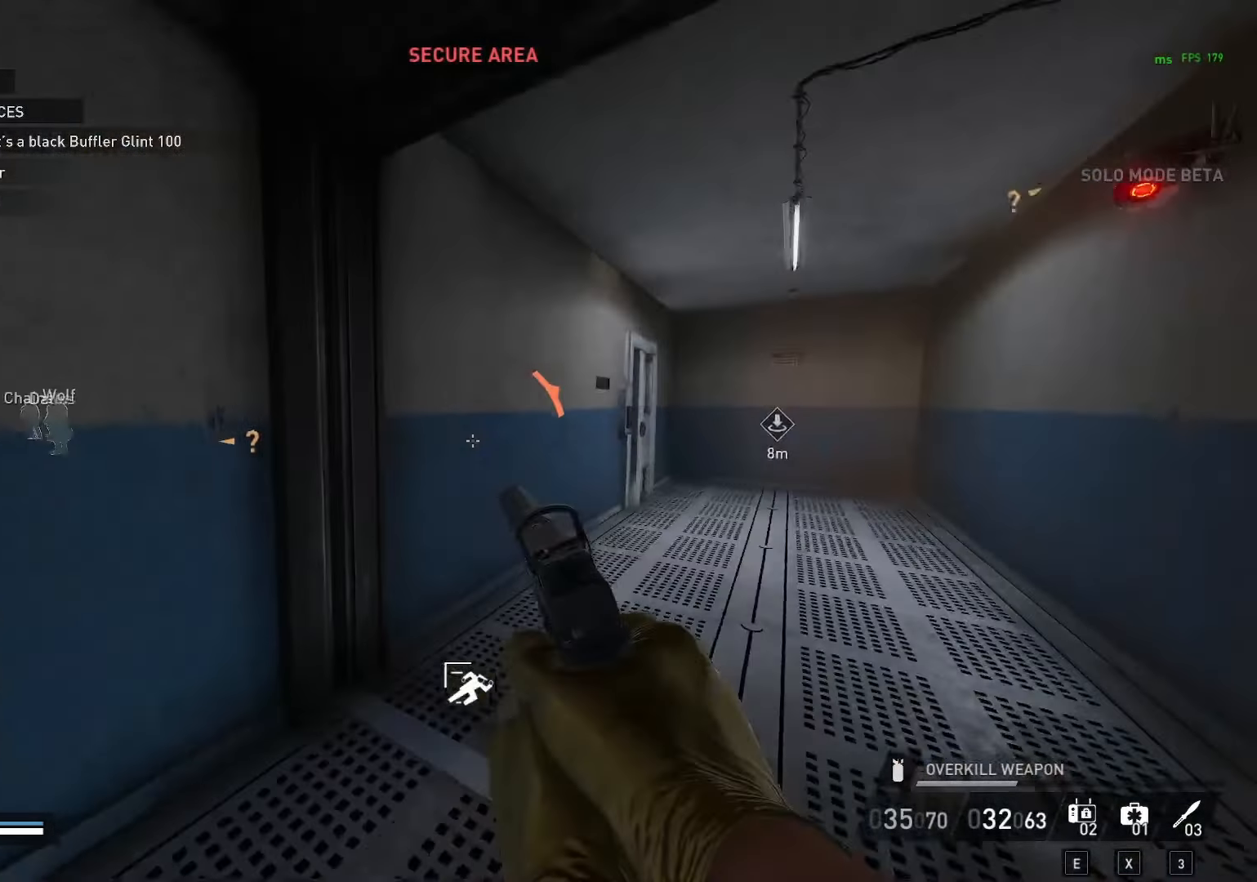
{"keys": ["shift", "w"], "mouse": [], "mouse_move": "still", "events": [[33, "d", "down"], [450, "d", "up"], [500, "shift", "down"]]}
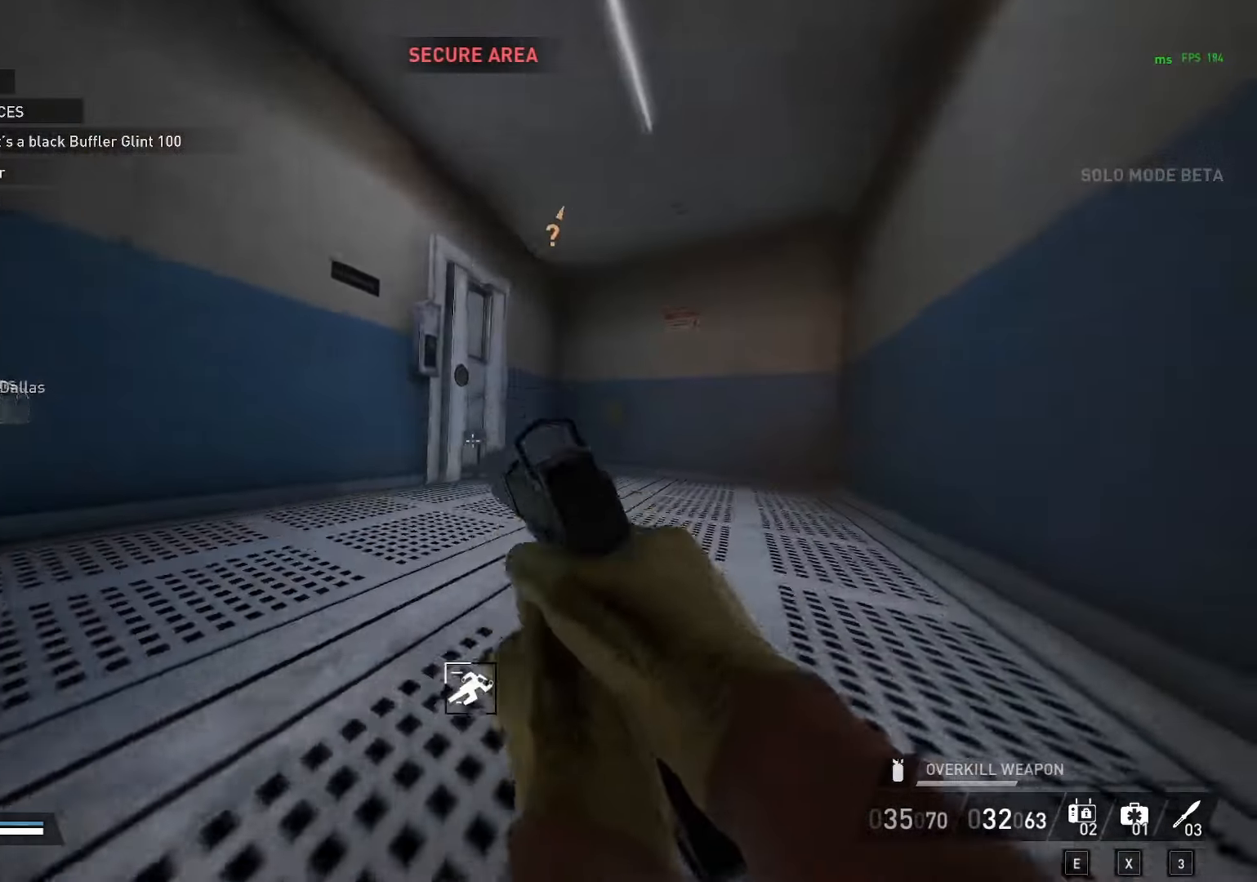
{"keys": ["w"], "mouse": [], "mouse_move": "left", "events": [[50, "space", "down"], [133, "space", "up"], [233, "shift", "up"], [367, "ctrl", "down"], [467, "ctrl", "up"]]}
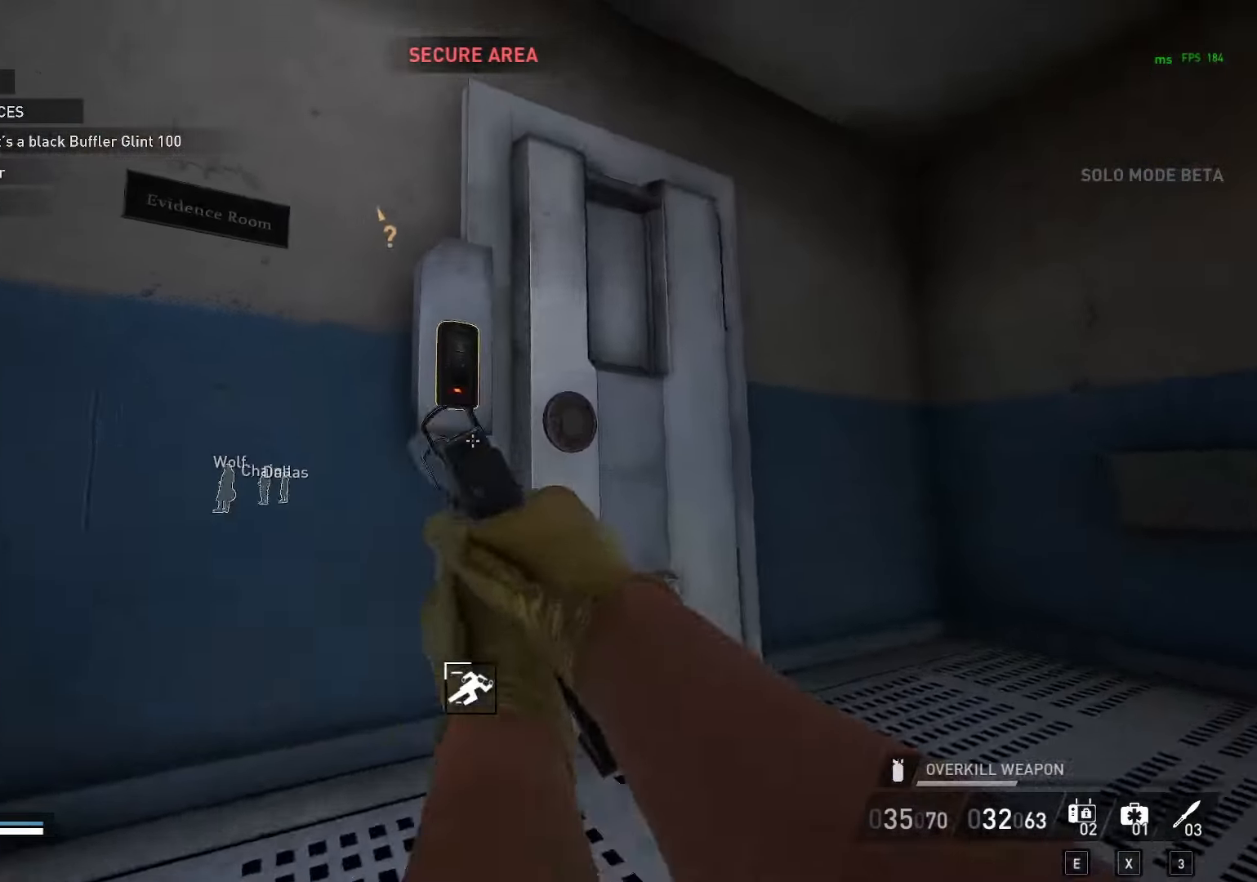
{"keys": ["f"], "mouse": [], "mouse_move": "down-right", "events": [[17, "f", "down"], [300, "w", "up"]]}
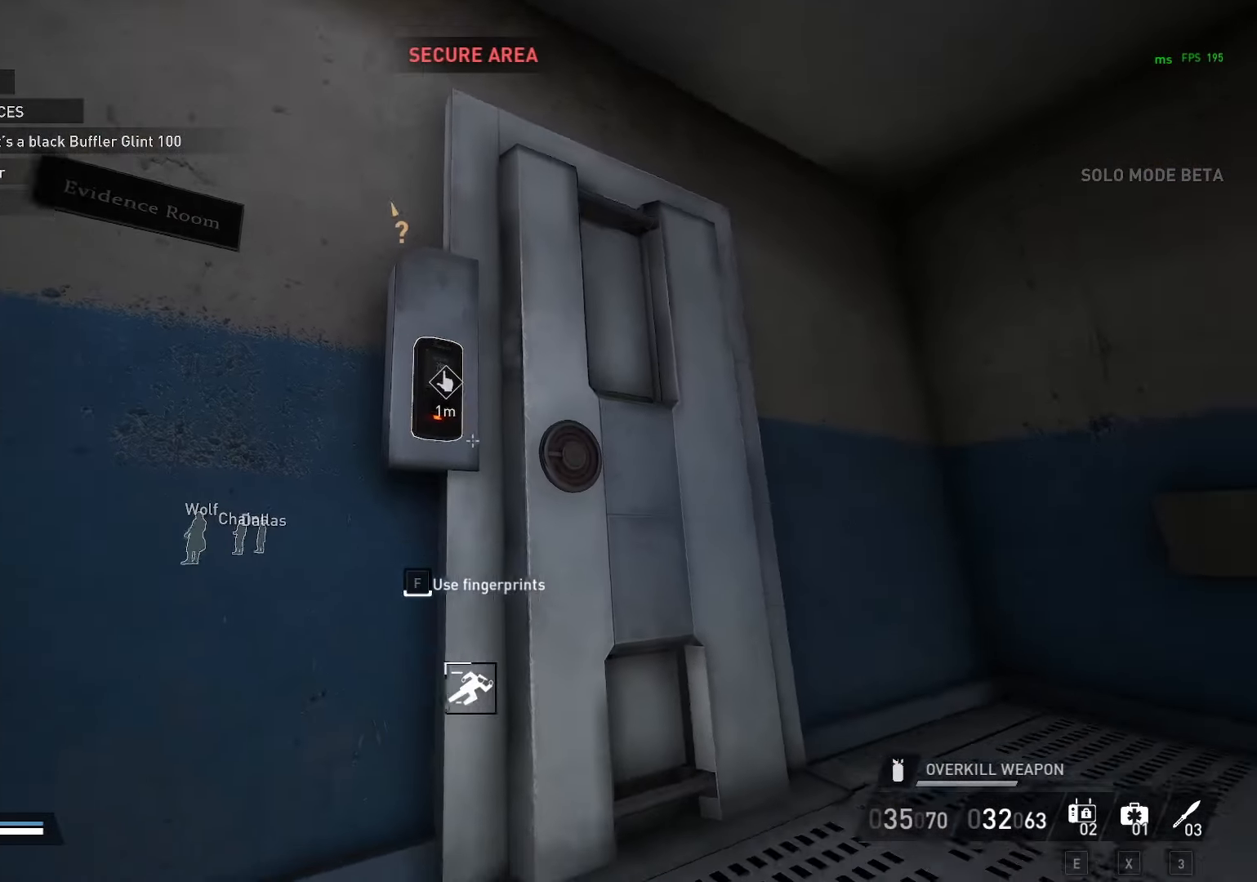
{"keys": ["f"], "mouse": [], "mouse_move": "still", "events": []}